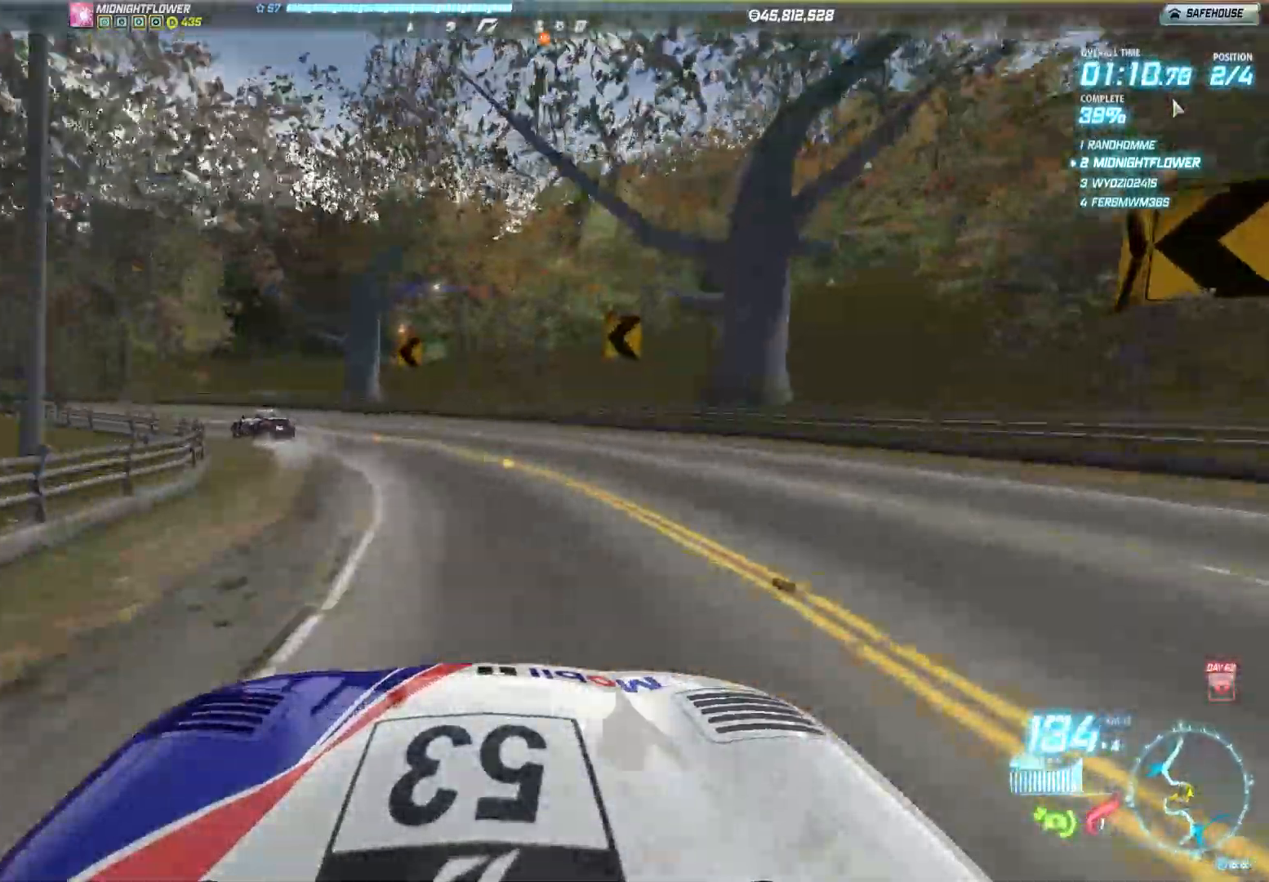
Gameplay with a controller (Xbox layout); each line is a JSON object with the inputs held at the frame after it. "events" lists button and stick changes between this image and that frame as [ms after this image, input, new state], when the widget could be followed in between. Not read: right_stick.
{"buttons": ["R2"], "left_stick": "left", "events": []}
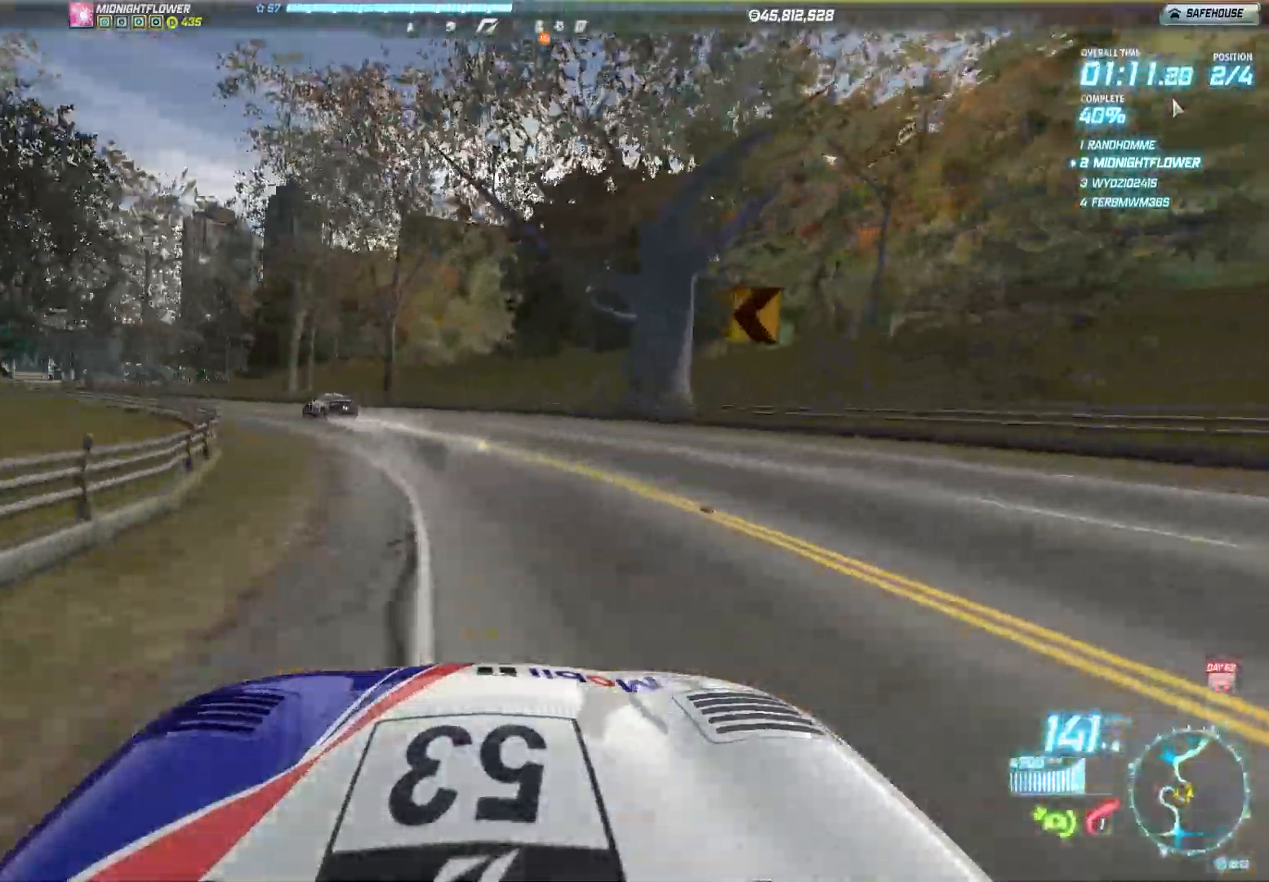
{"buttons": ["R2"], "left_stick": "left", "events": []}
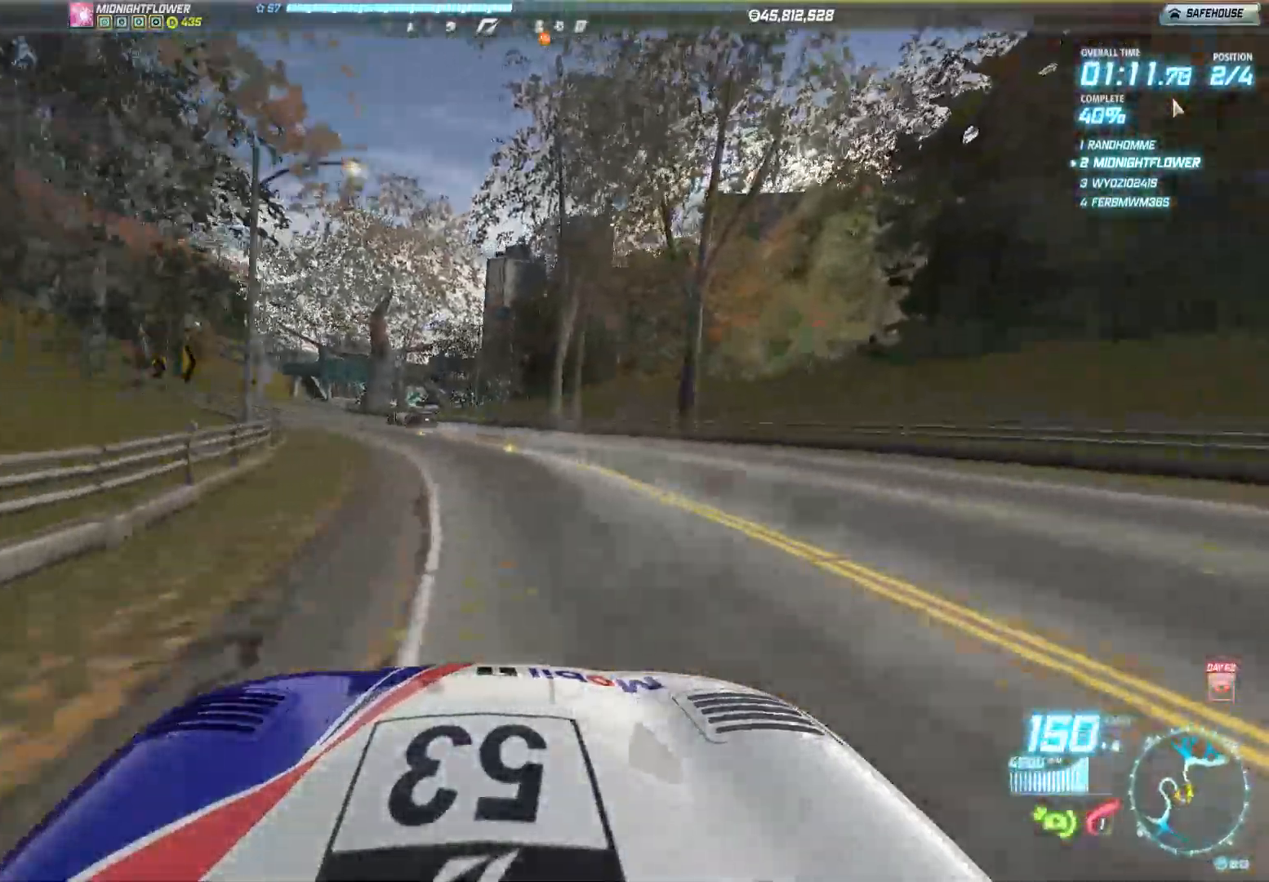
{"buttons": ["R2"], "left_stick": "left", "events": []}
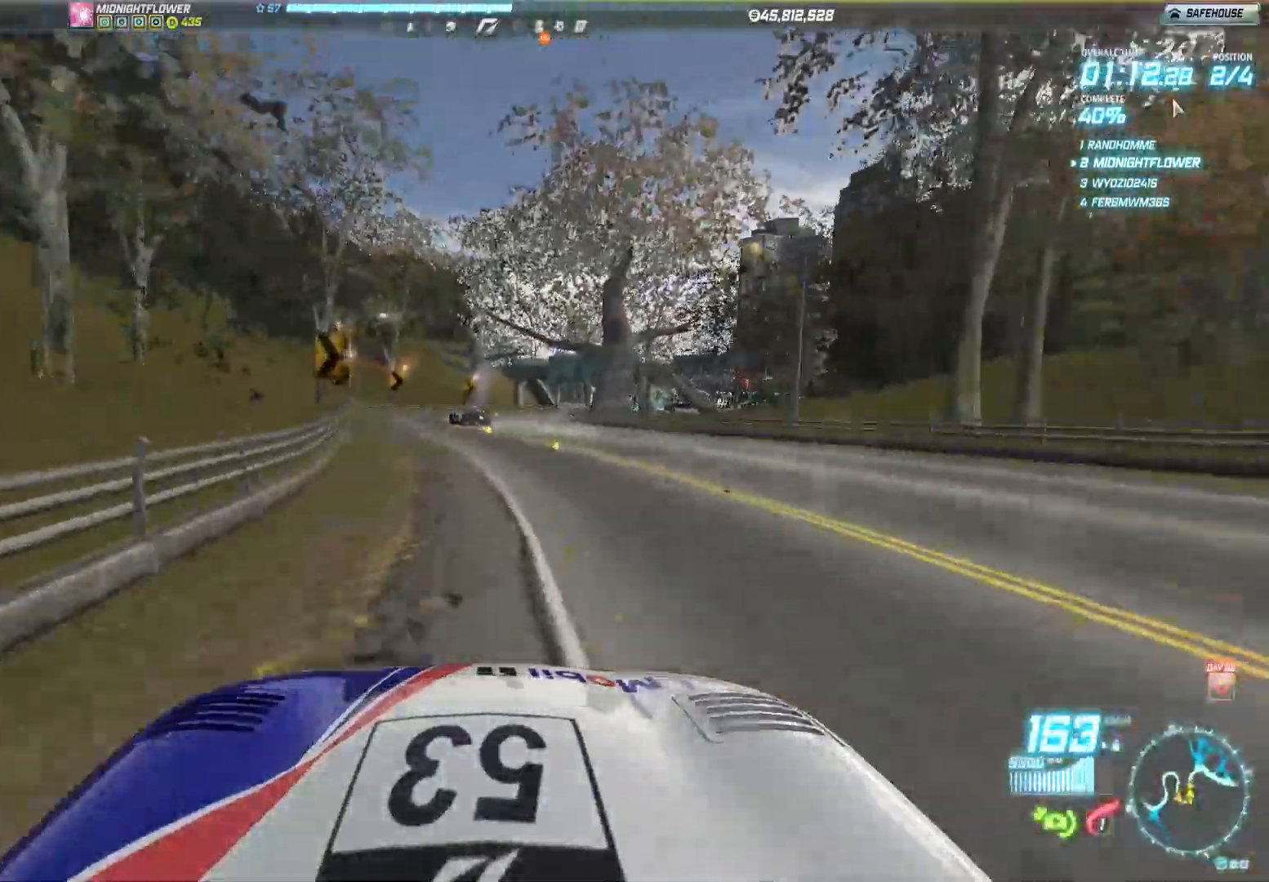
{"buttons": ["R2"], "left_stick": "right", "events": [[150, "left_stick", "center"], [317, "left_stick", "right"]]}
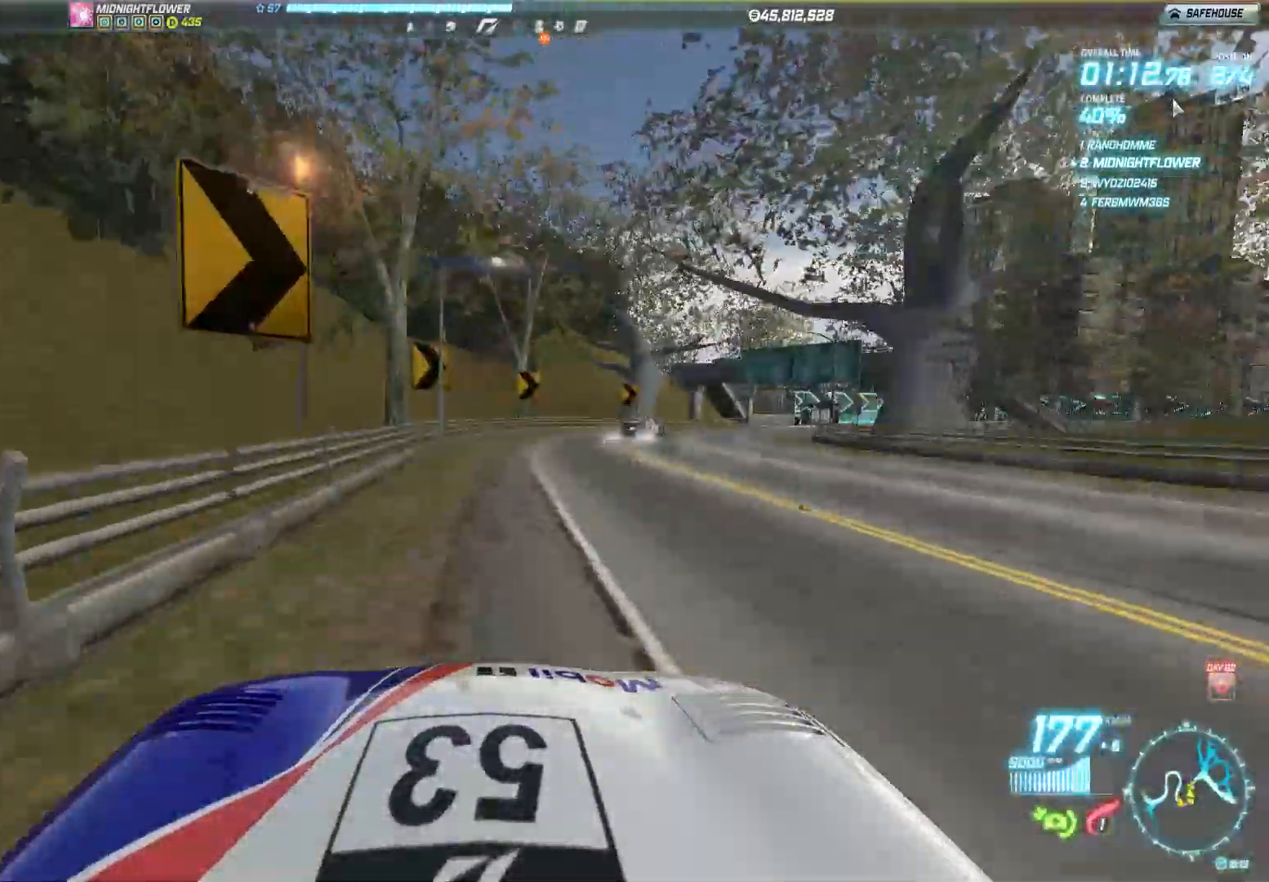
{"buttons": ["R2"], "left_stick": "right", "events": []}
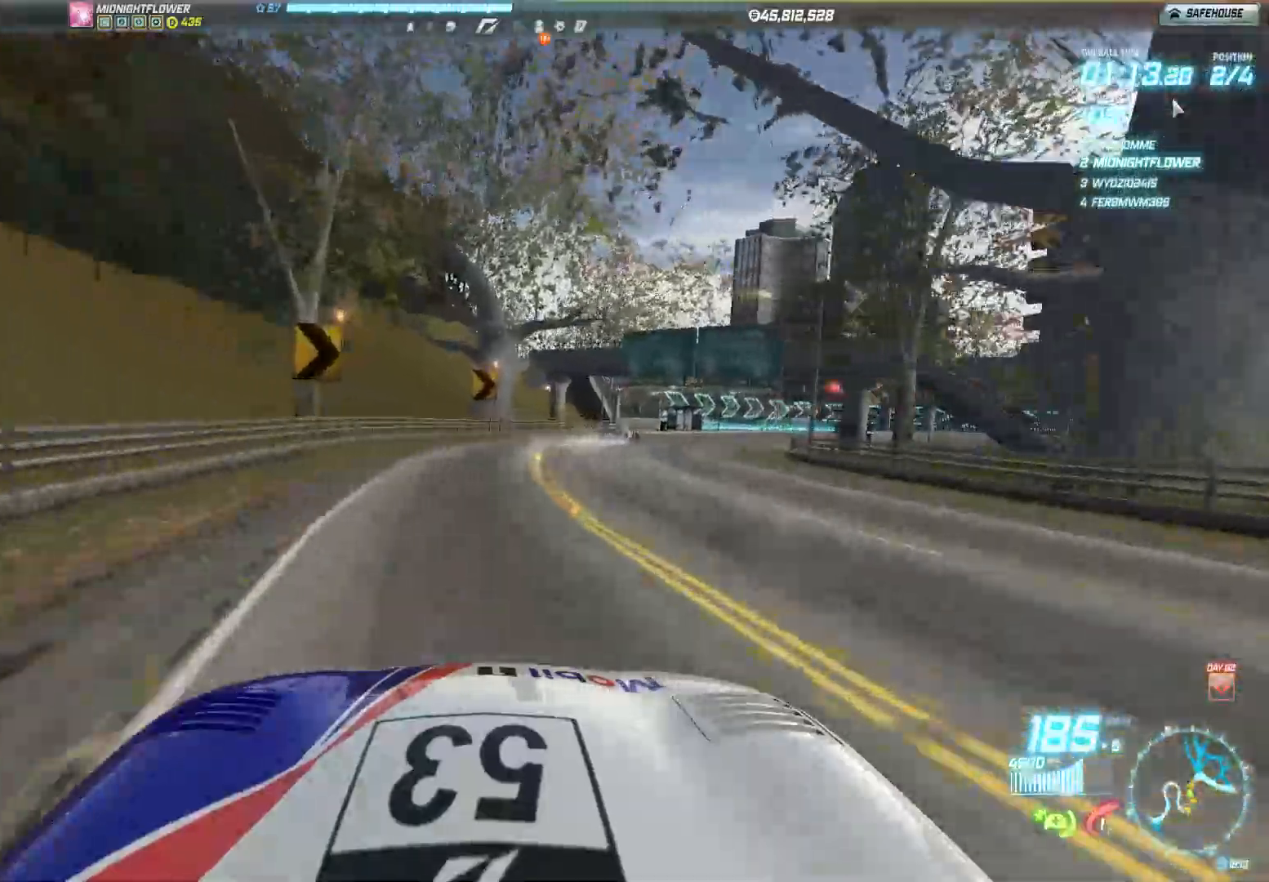
{"buttons": ["R2"], "left_stick": "right", "events": []}
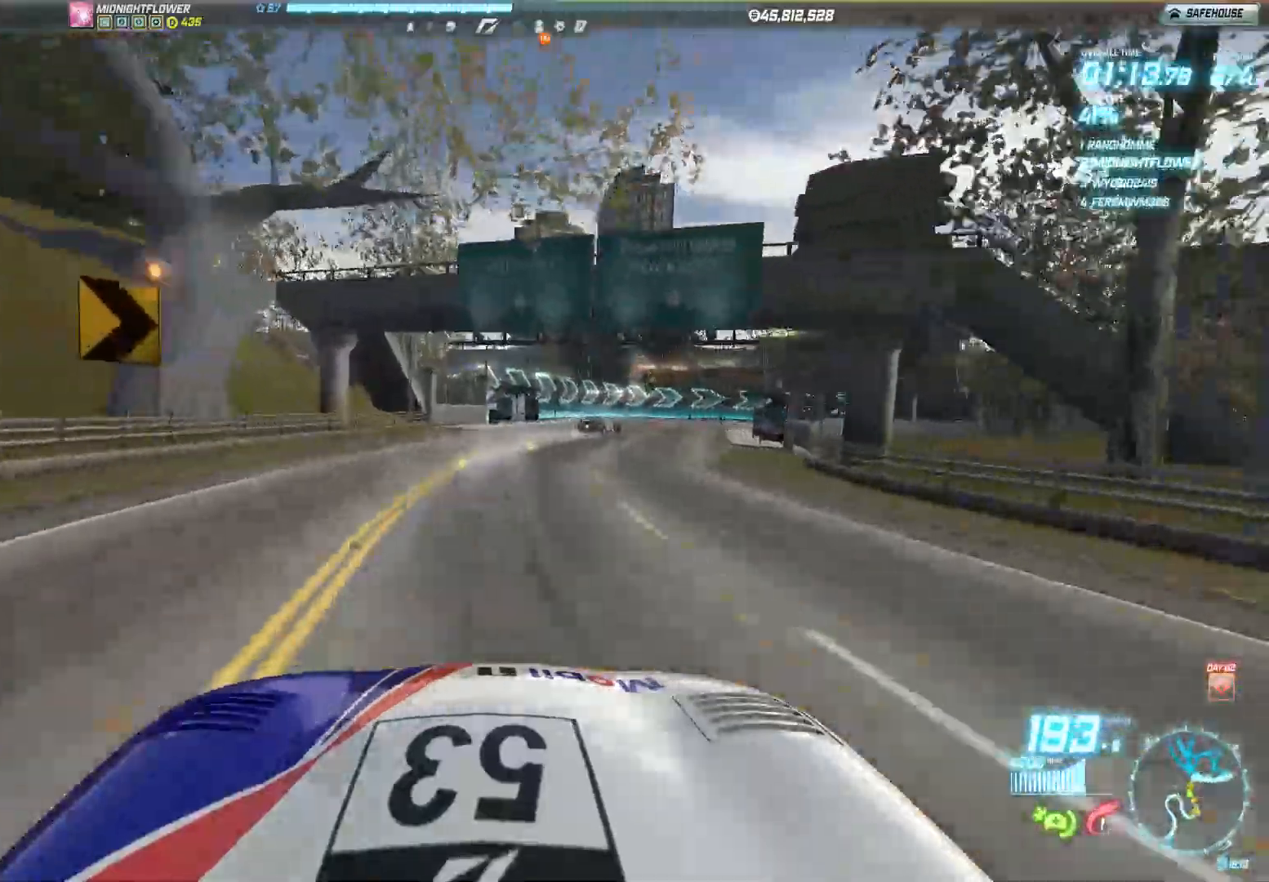
{"buttons": ["R2"], "left_stick": "right", "events": []}
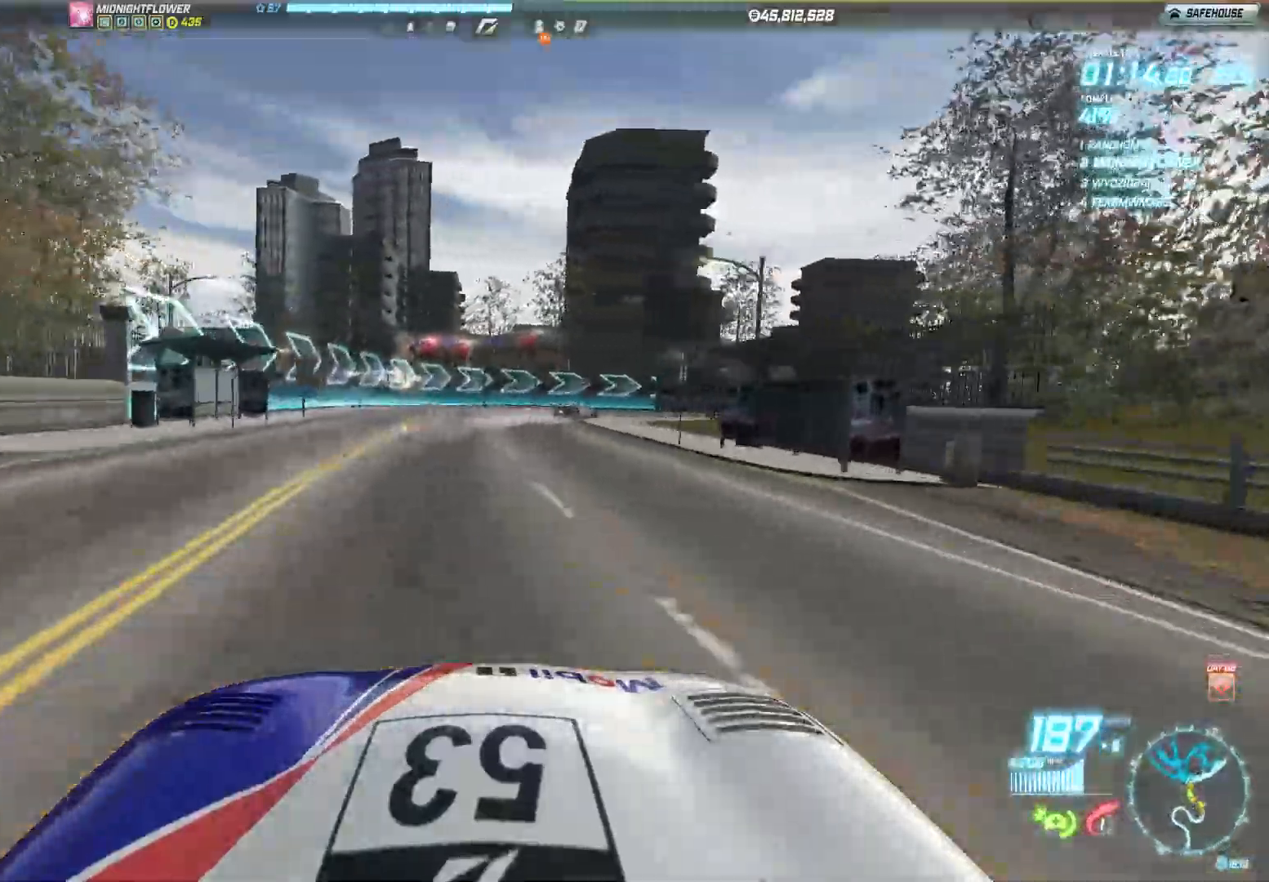
{"buttons": ["R2"], "left_stick": "right", "events": []}
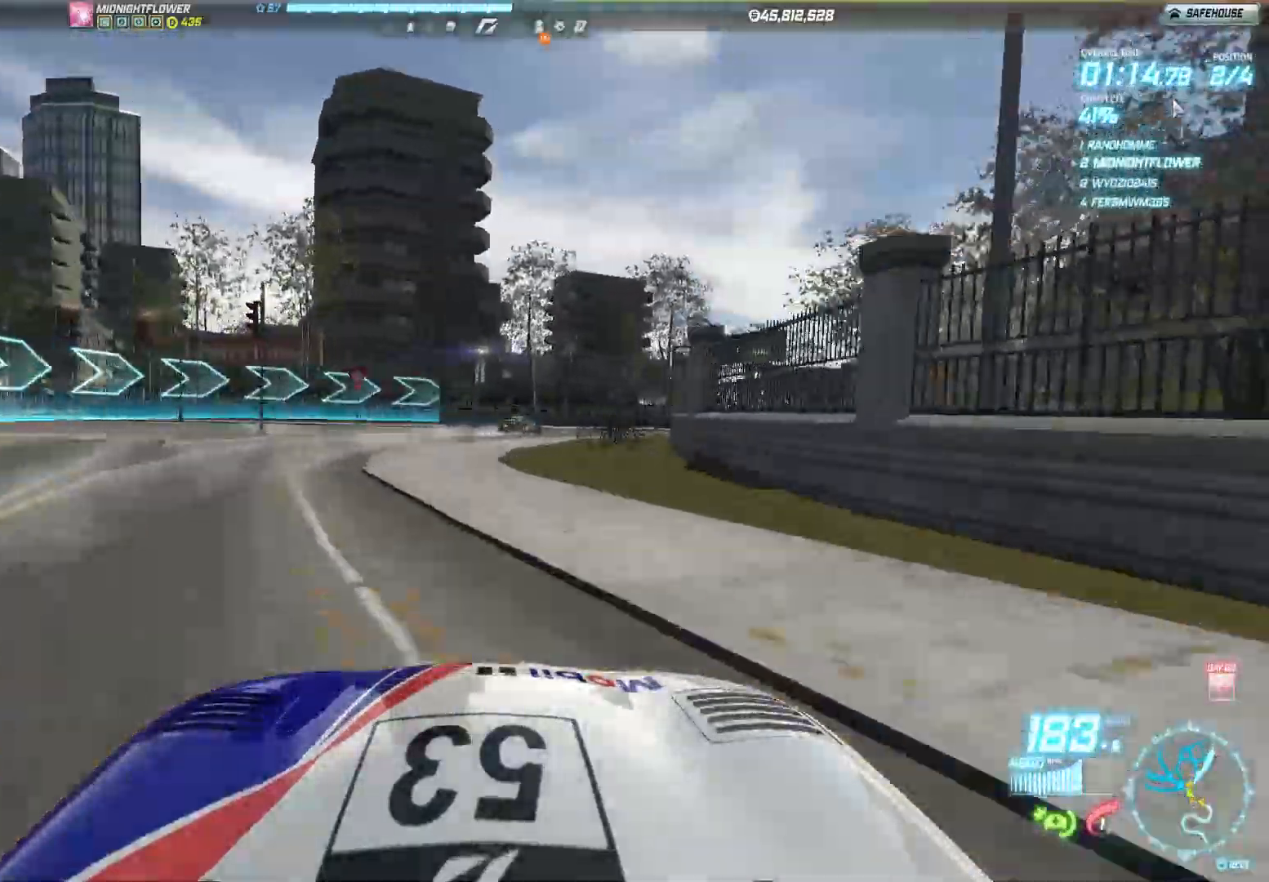
{"buttons": ["R2"], "left_stick": "right", "events": []}
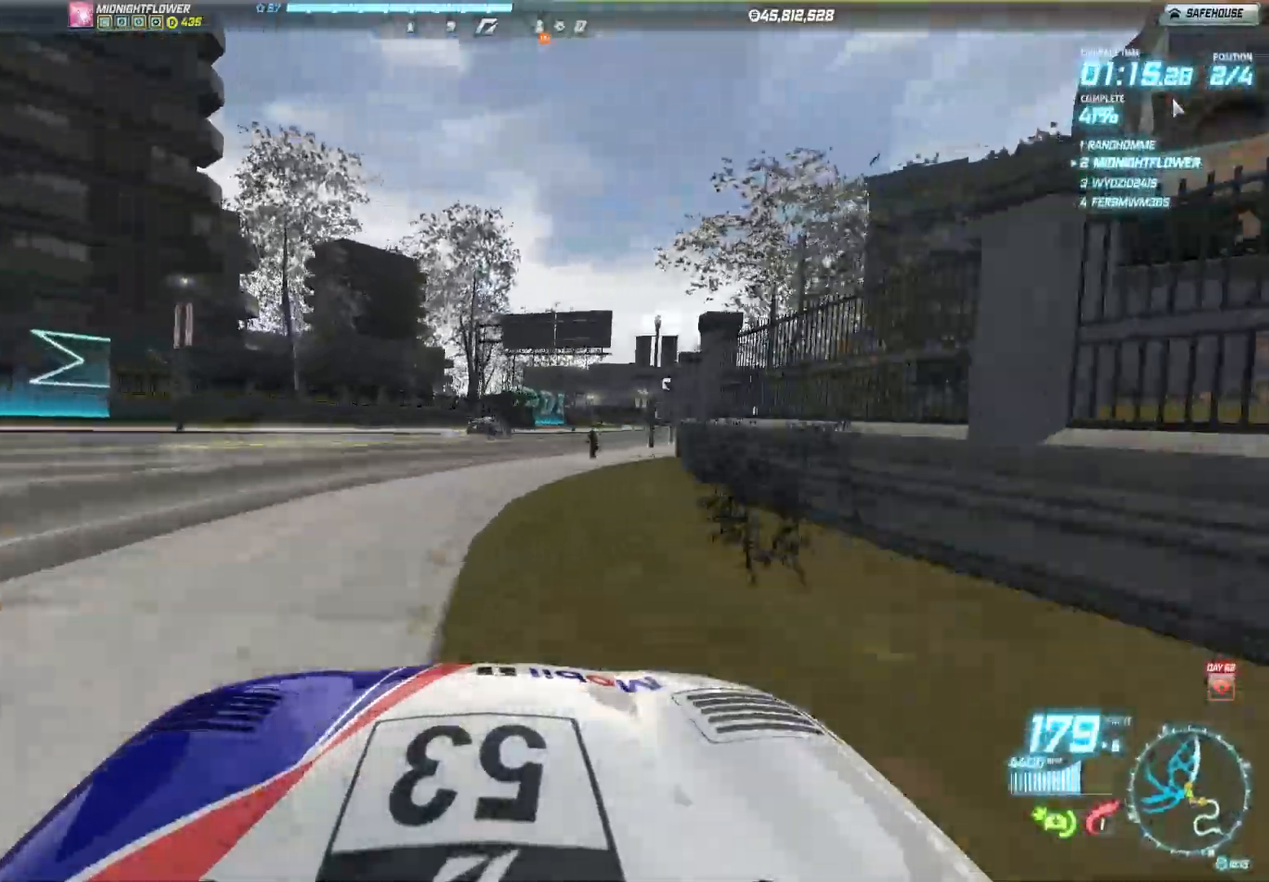
{"buttons": ["R2"], "left_stick": "right", "events": []}
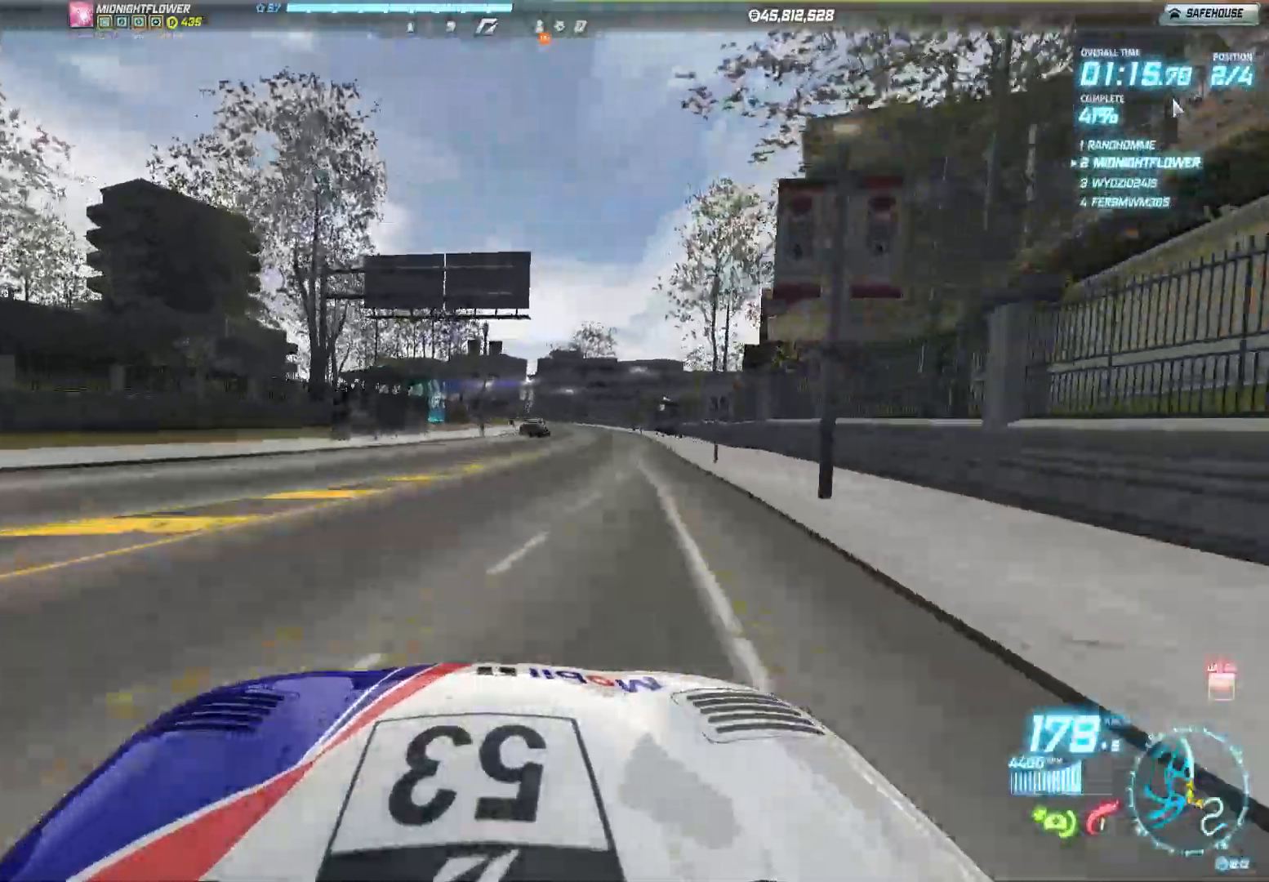
{"buttons": ["R2"], "left_stick": "right", "events": []}
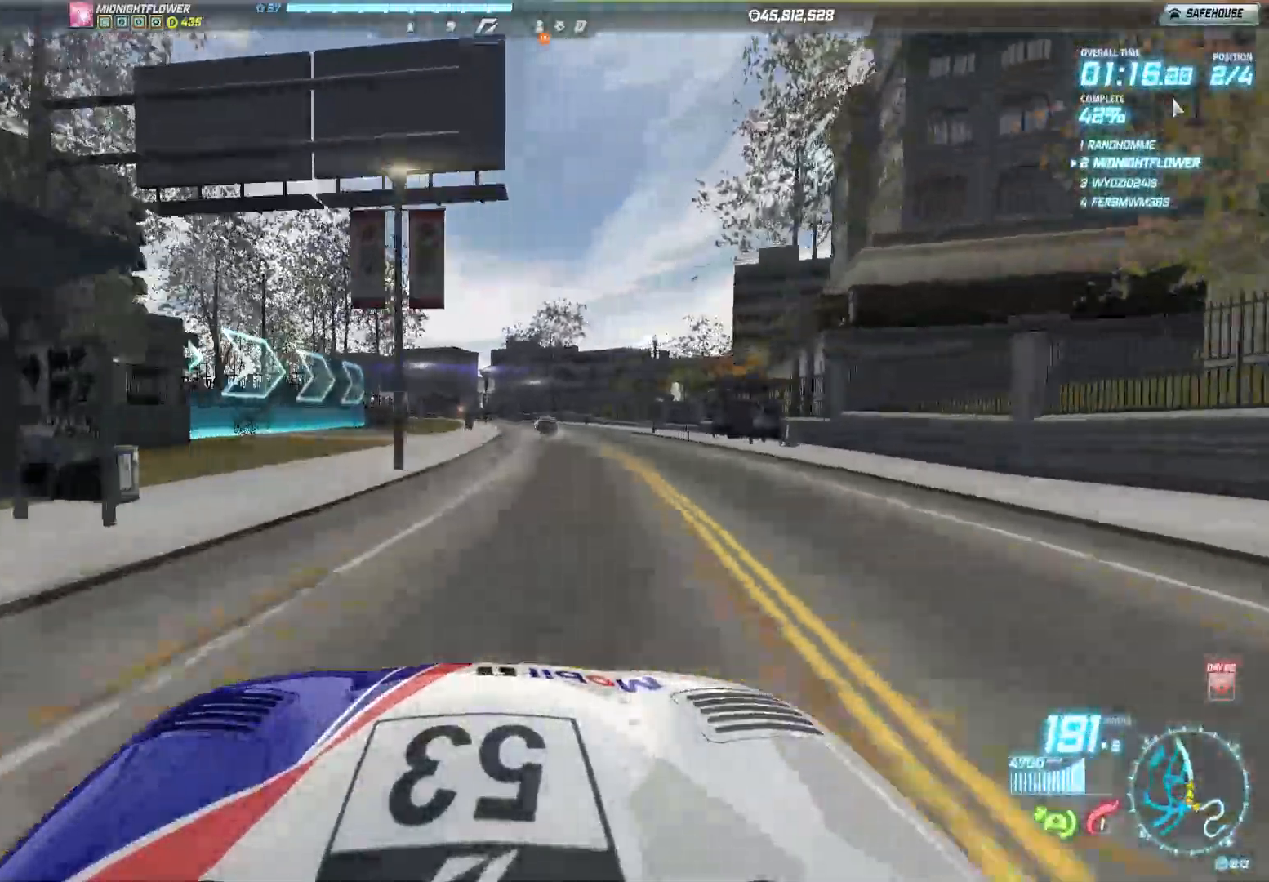
{"buttons": ["R2"], "left_stick": "left", "events": [[67, "left_stick", "center"], [233, "left_stick", "left"]]}
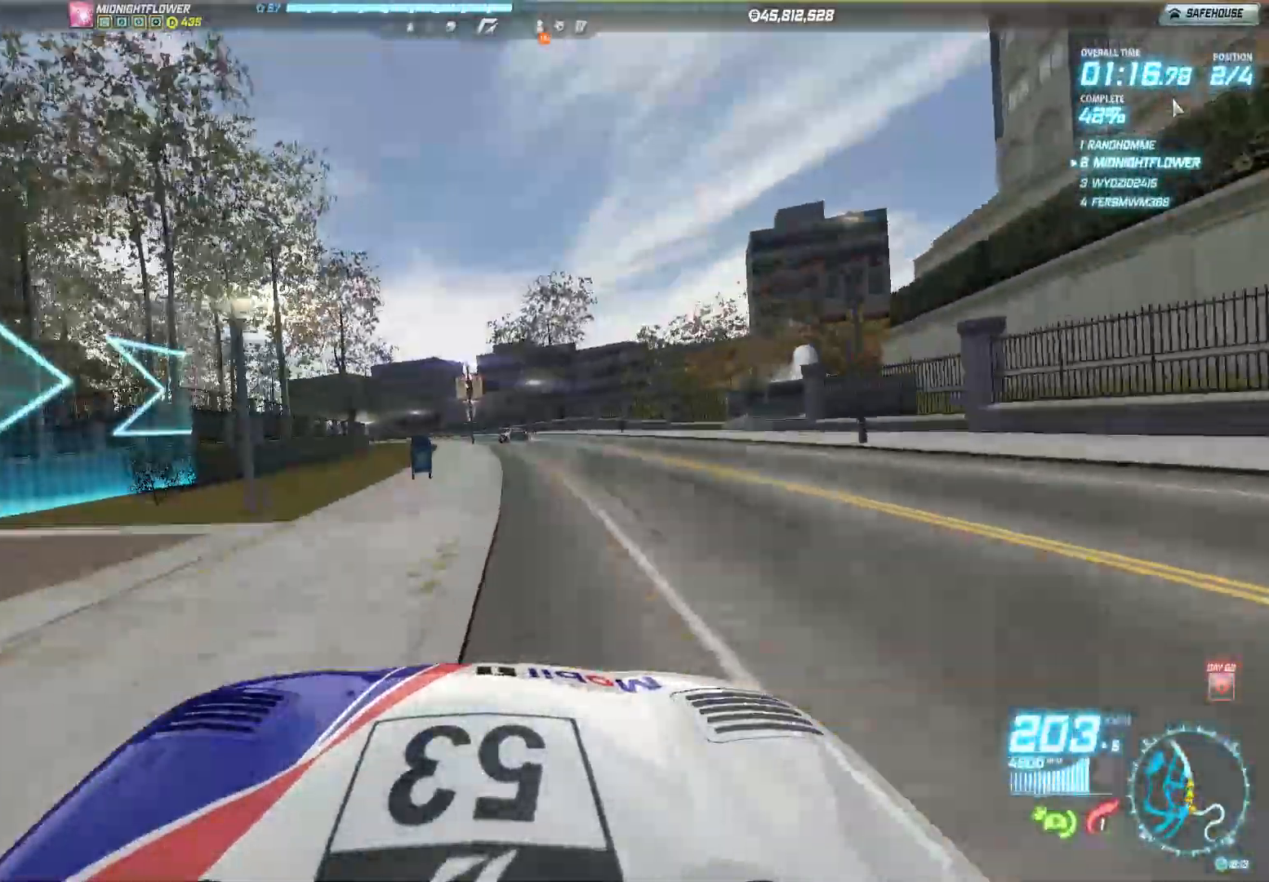
{"buttons": ["R2"], "left_stick": "right", "events": [[200, "left_stick", "center"], [400, "left_stick", "right"]]}
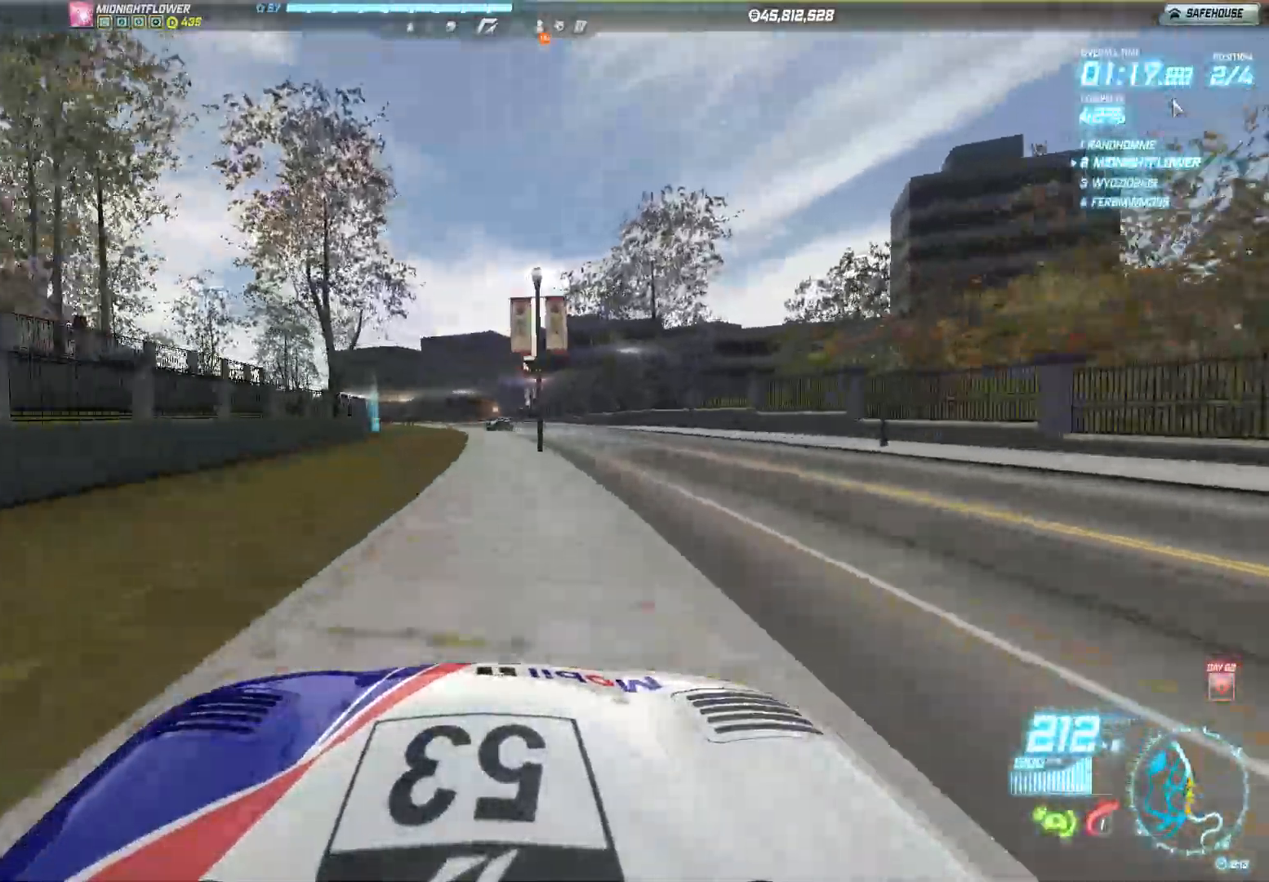
{"buttons": ["R2"], "left_stick": "left", "events": [[67, "left_stick", "center"], [167, "left_stick", "left"]]}
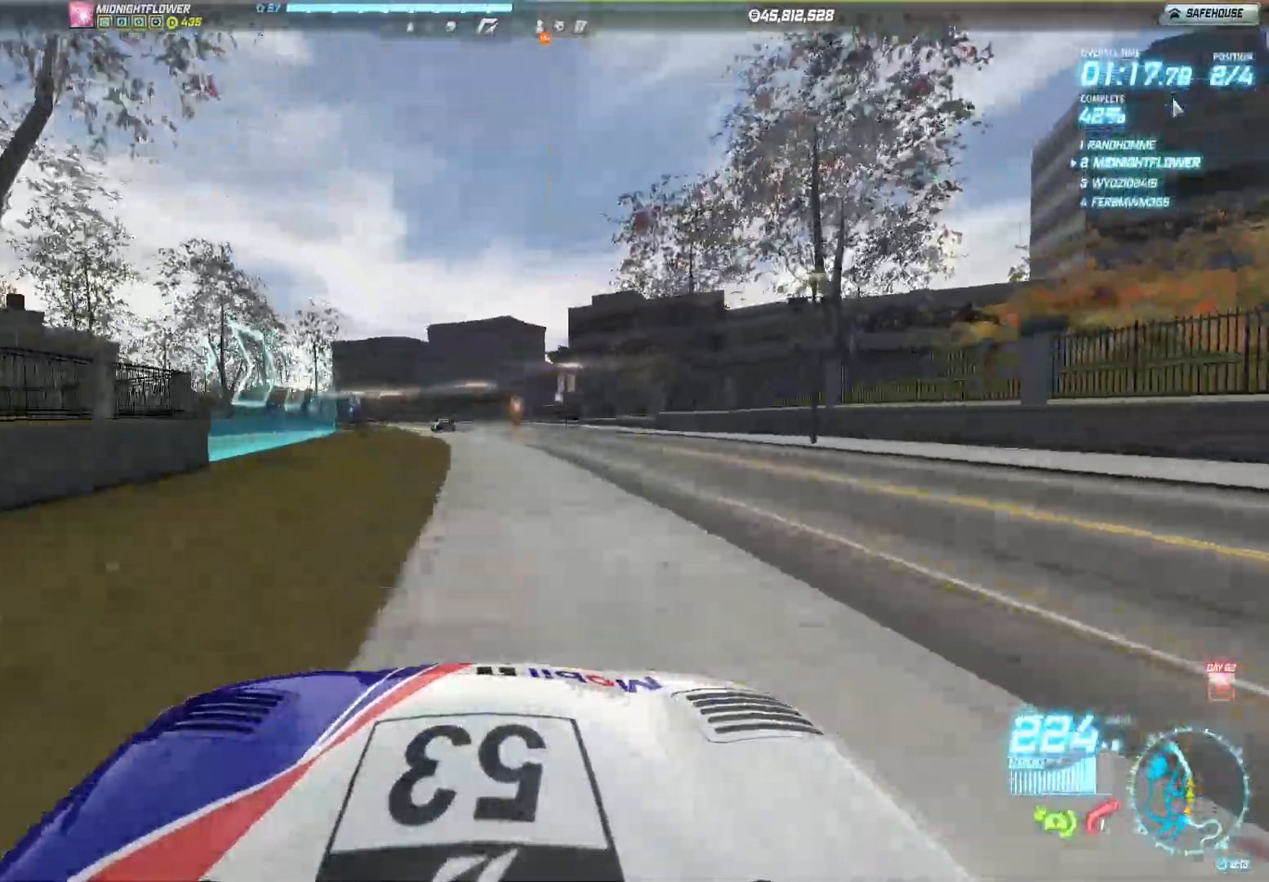
{"buttons": ["R2"], "left_stick": "left", "events": []}
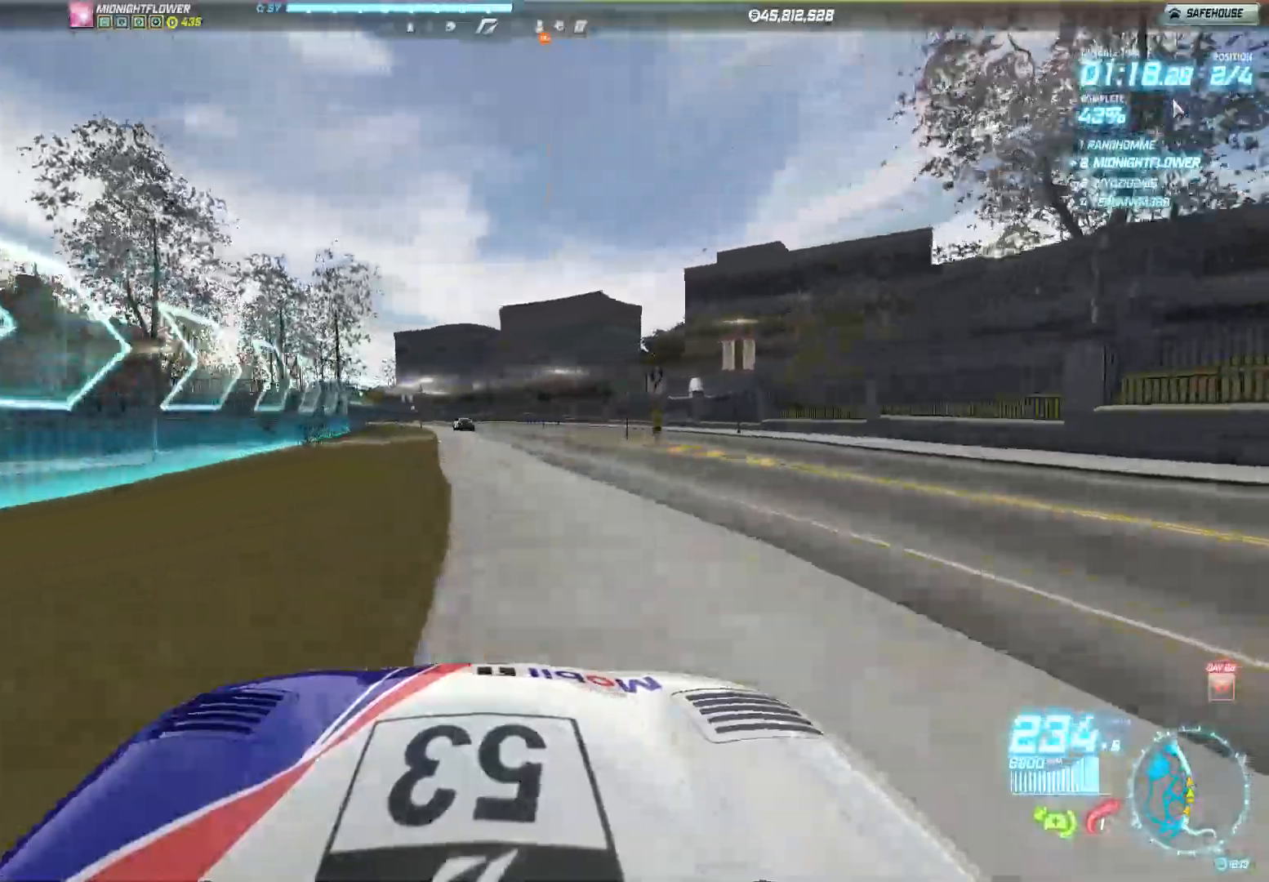
{"buttons": ["R2"], "left_stick": "left", "events": []}
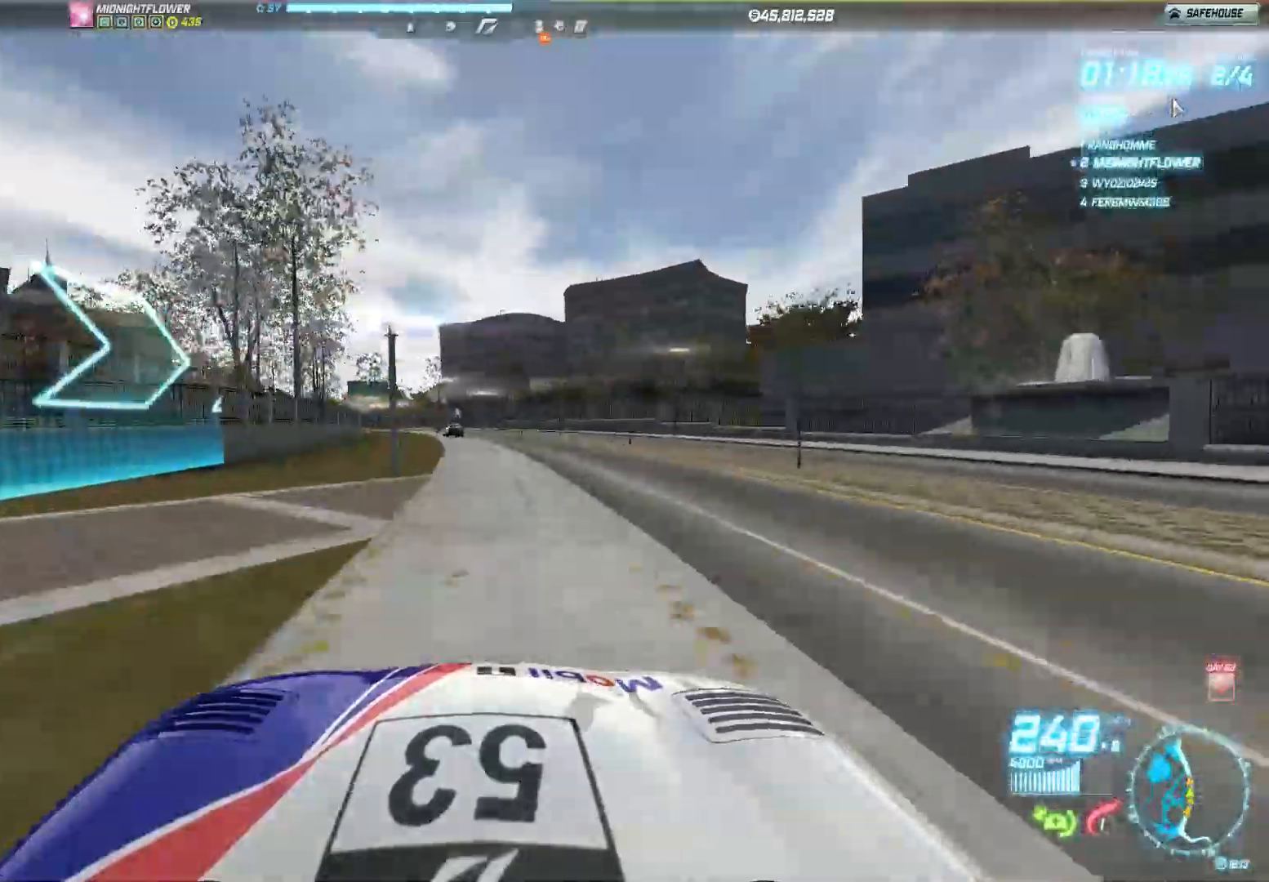
{"buttons": ["R2"], "left_stick": "left", "events": []}
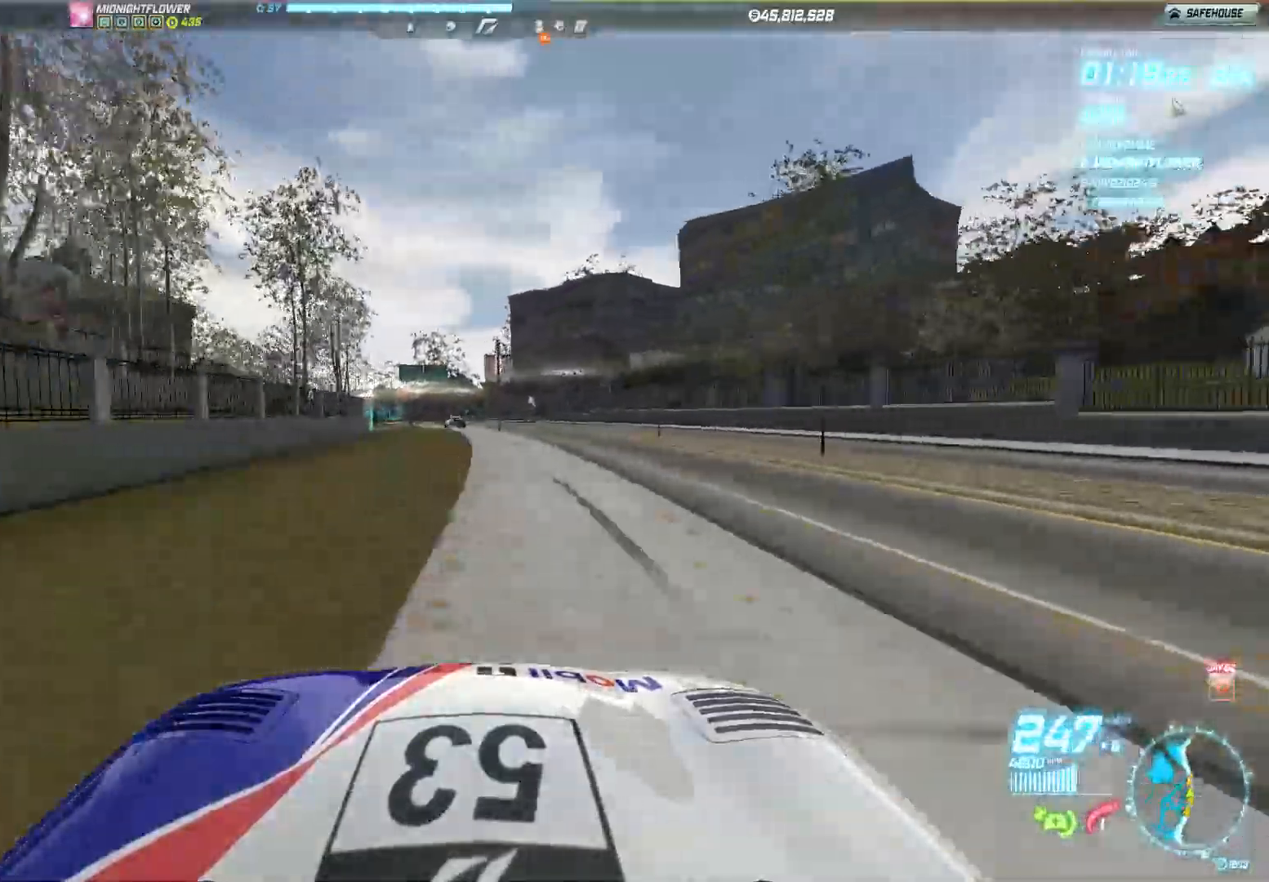
{"buttons": ["R2"], "left_stick": "left", "events": []}
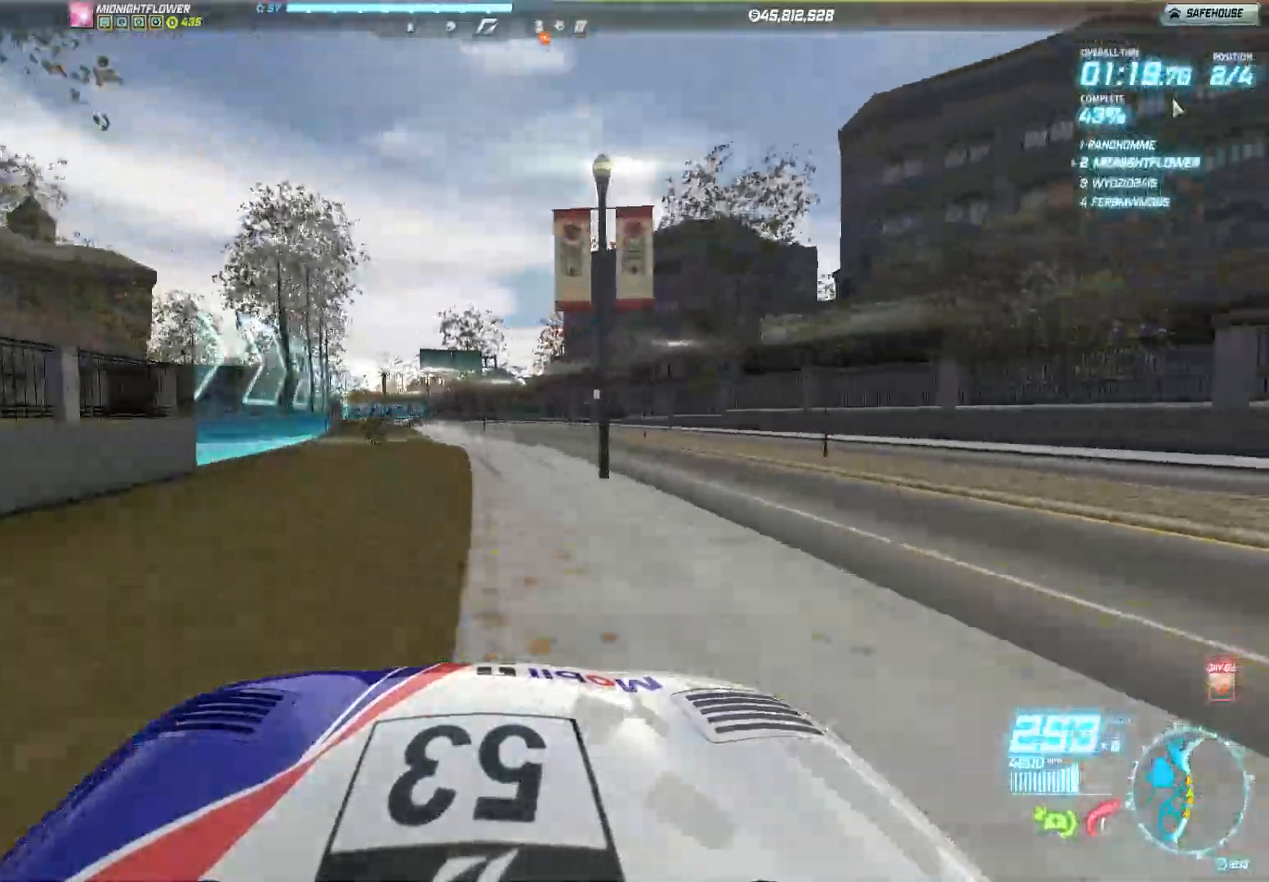
{"buttons": ["R2"], "left_stick": "left", "events": []}
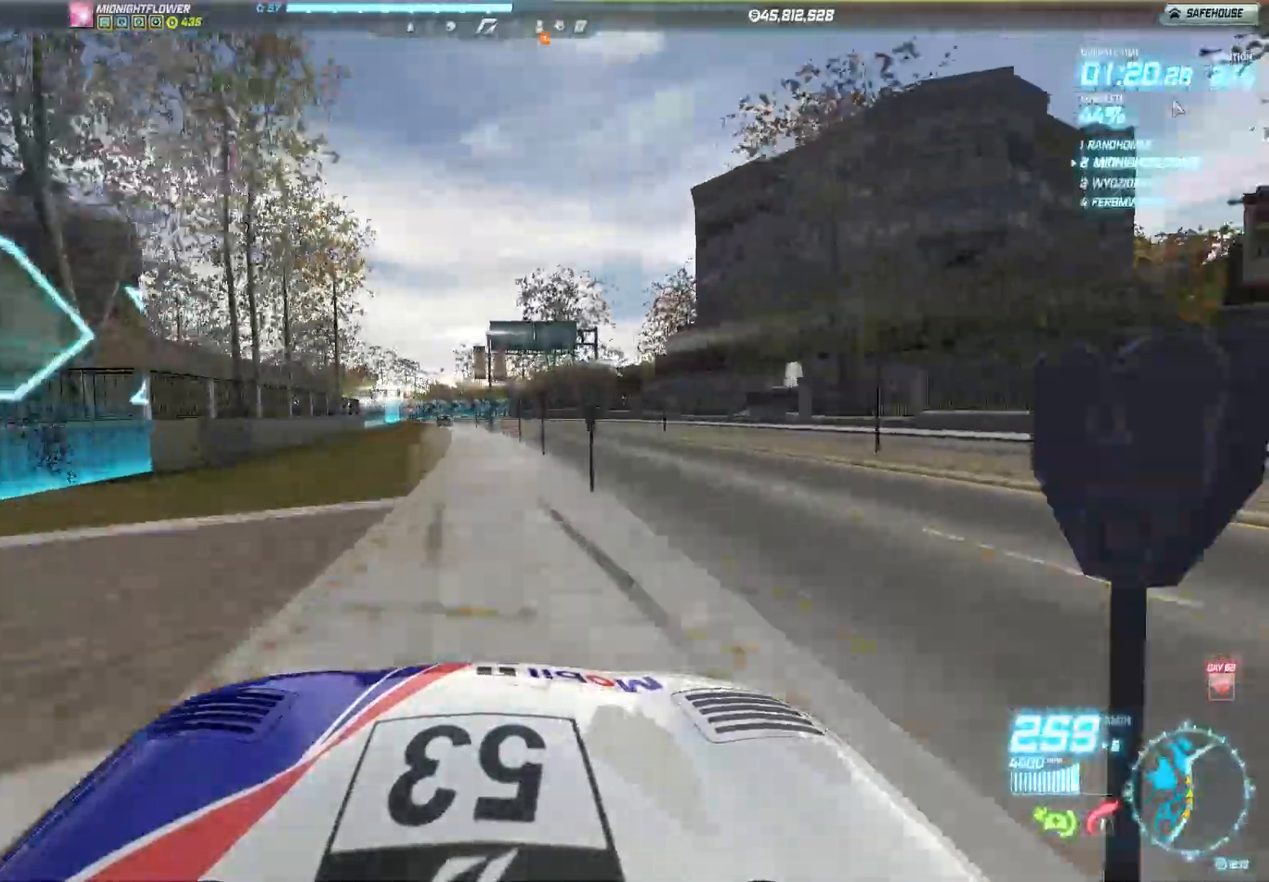
{"buttons": ["R2"], "left_stick": "center", "events": [[200, "left_stick", "center"]]}
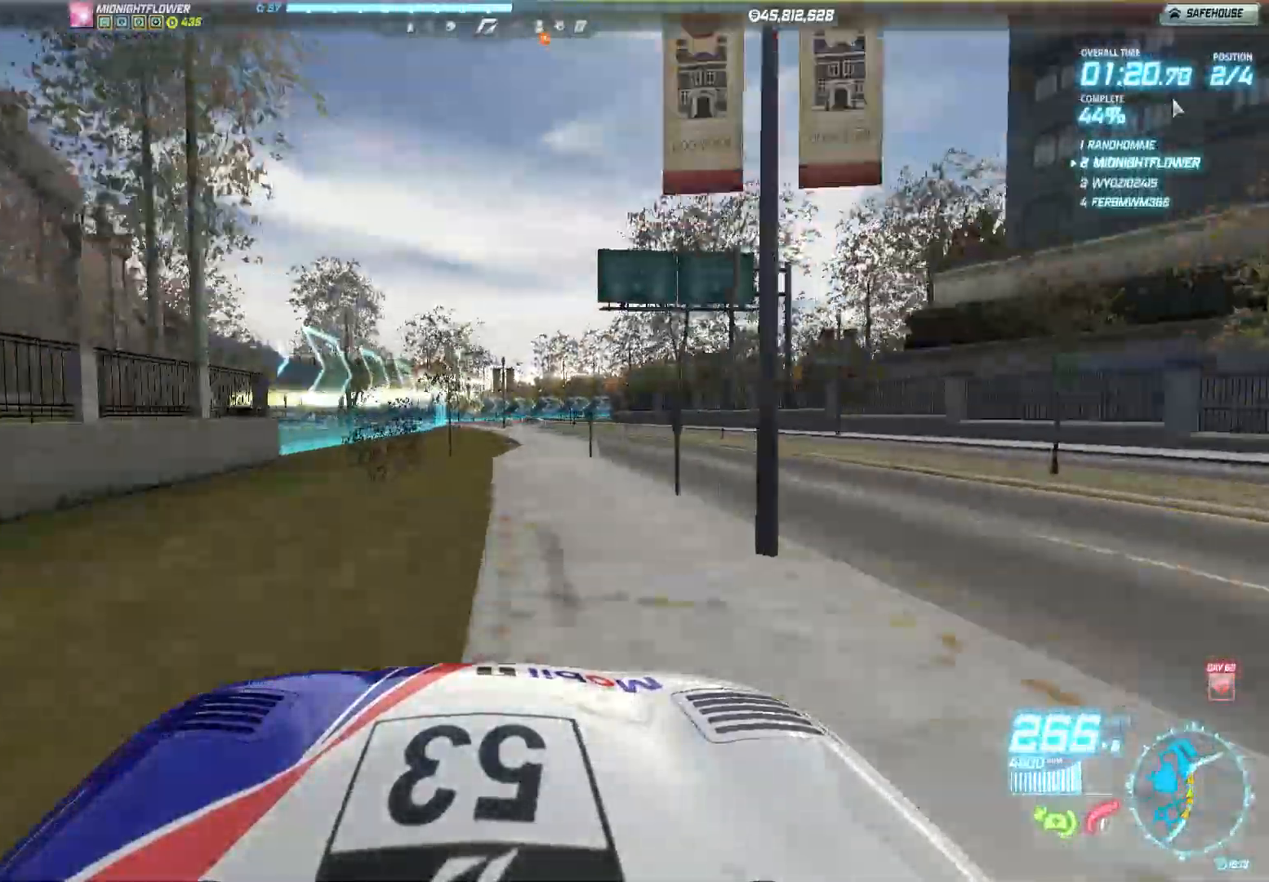
{"buttons": ["R2"], "left_stick": "right", "events": [[50, "left_stick", "right"]]}
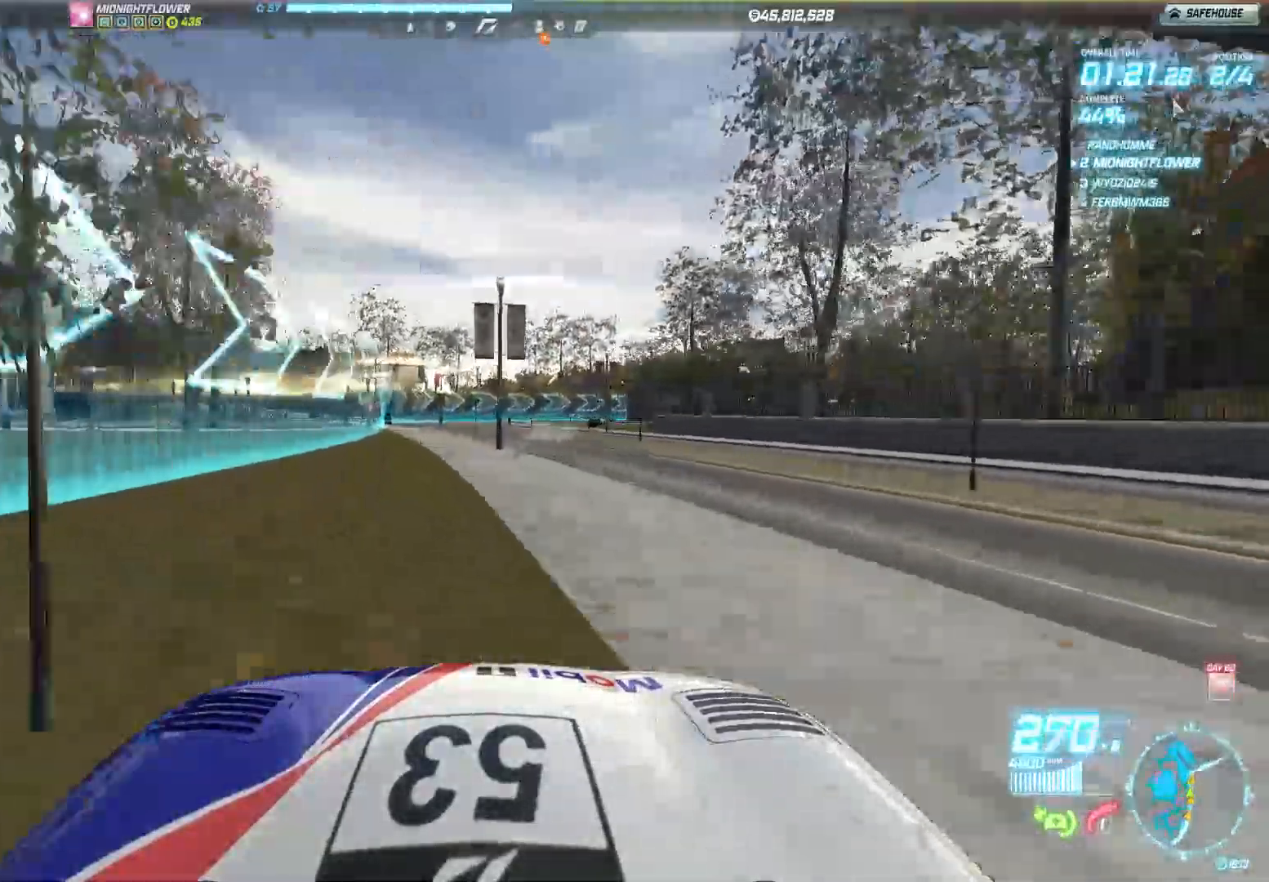
{"buttons": ["R2"], "left_stick": "right", "events": []}
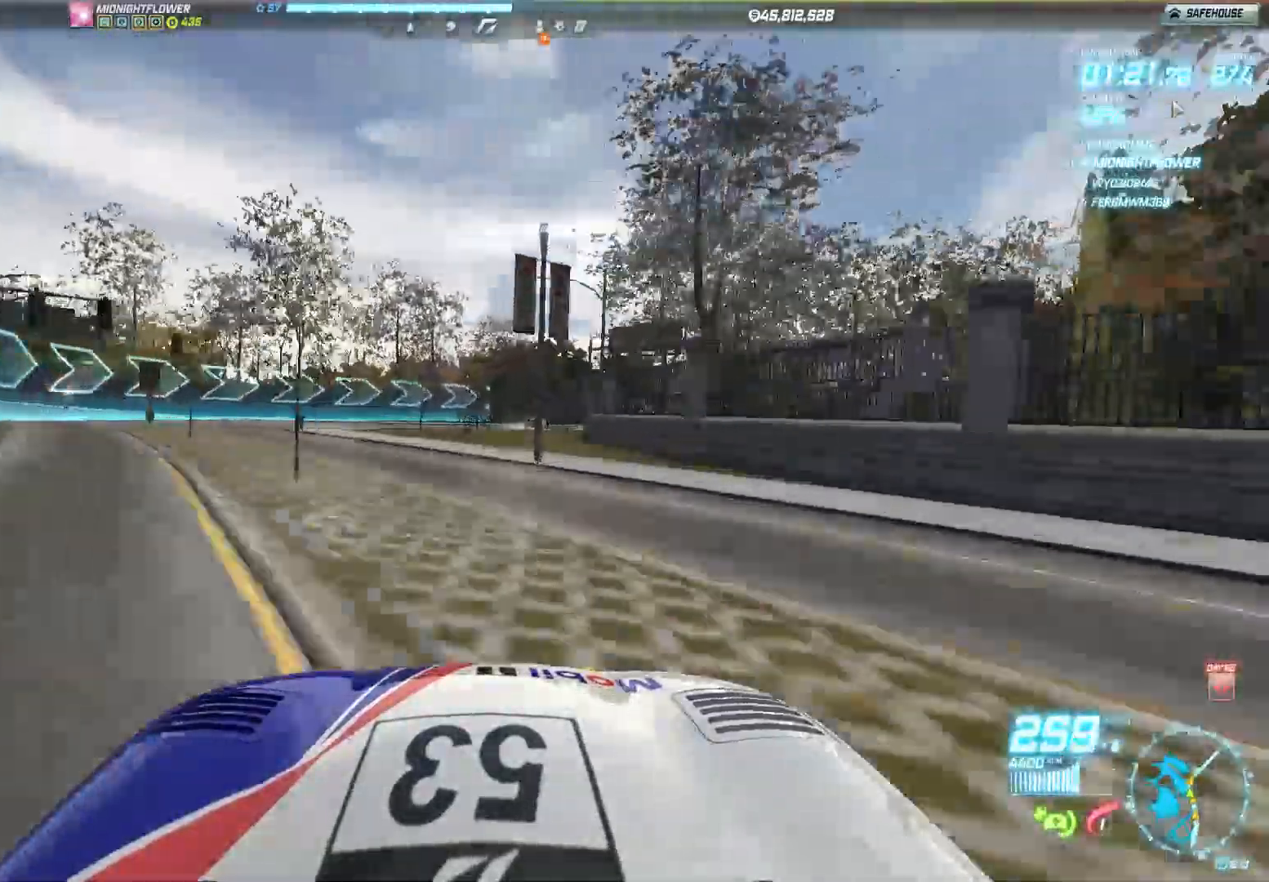
{"buttons": ["R2"], "left_stick": "right", "events": []}
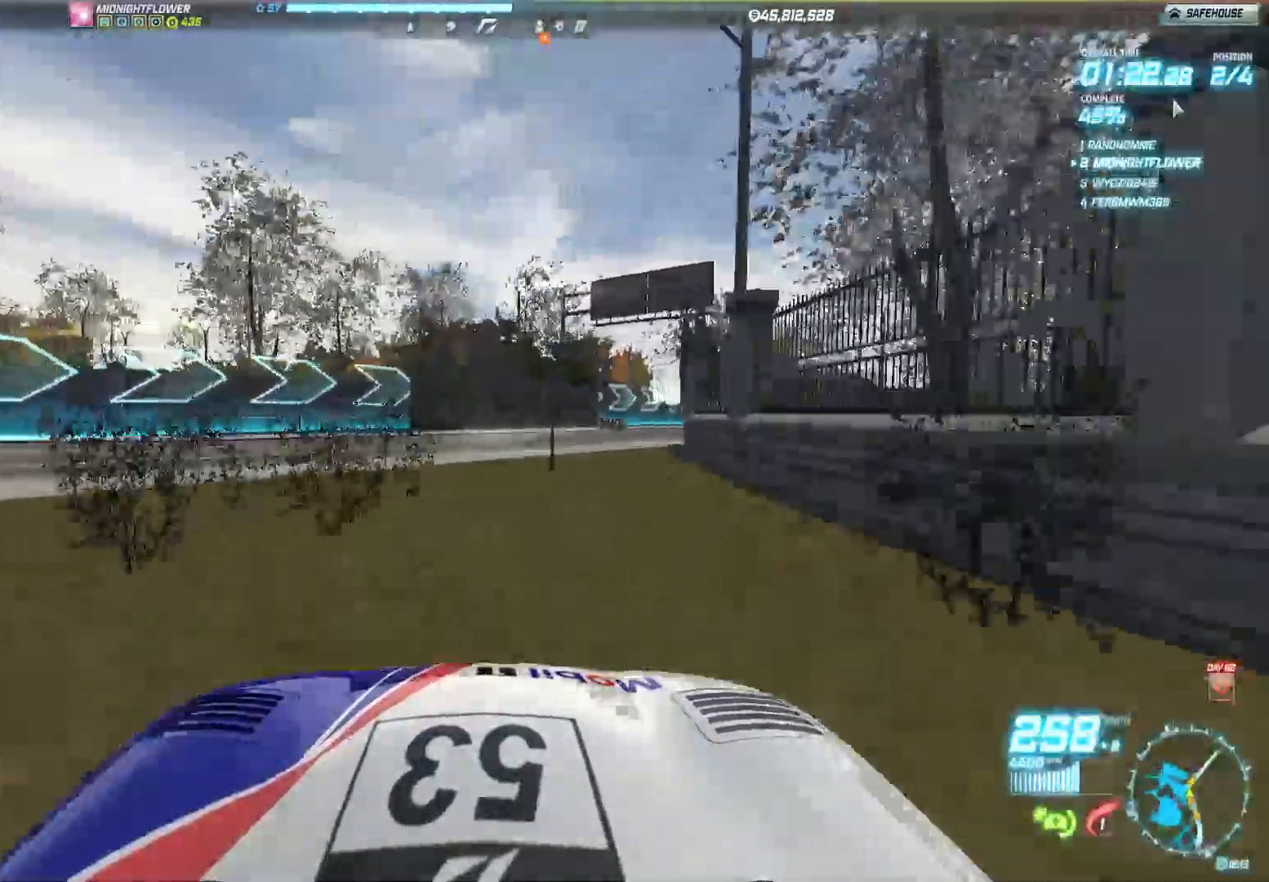
{"buttons": ["R2"], "left_stick": "right", "events": []}
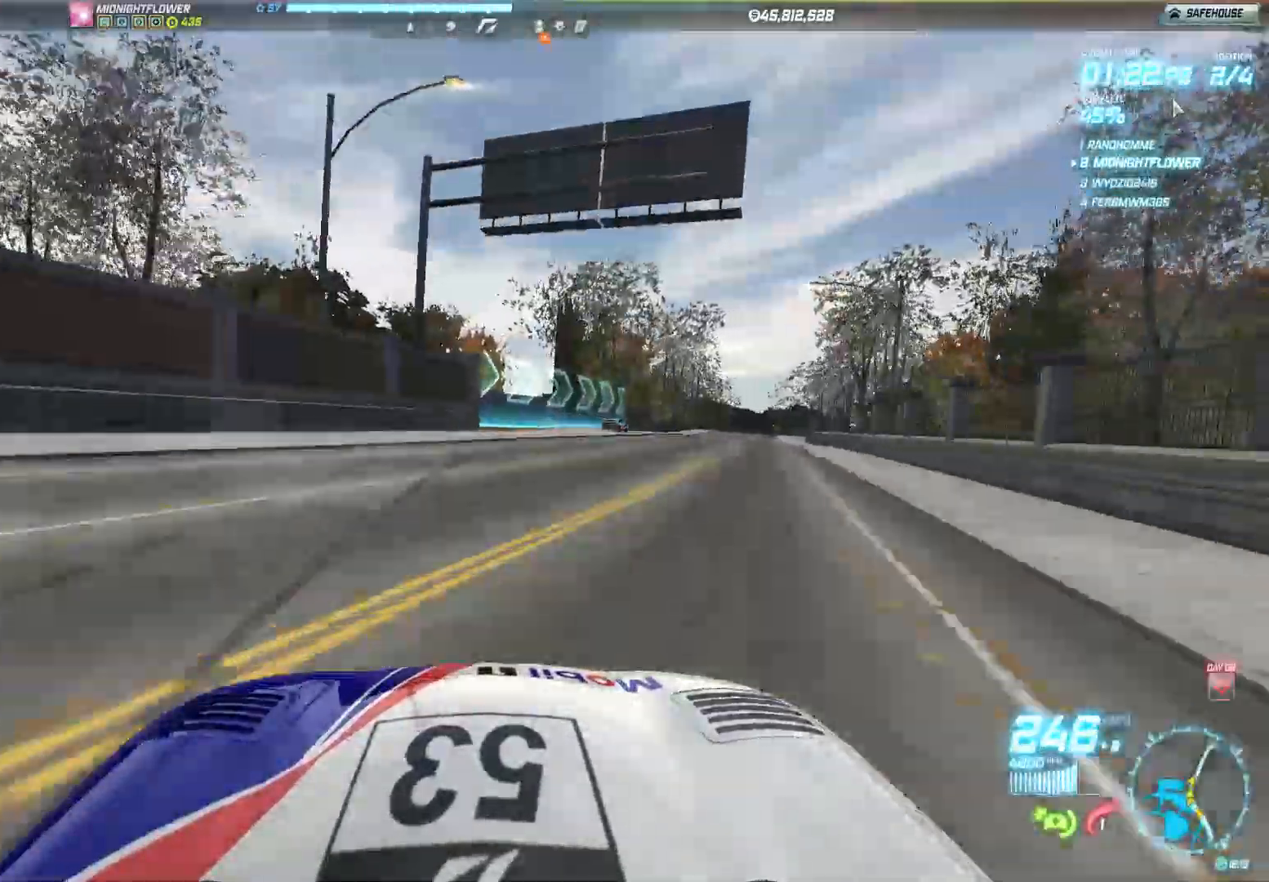
{"buttons": ["R2"], "left_stick": "right", "events": []}
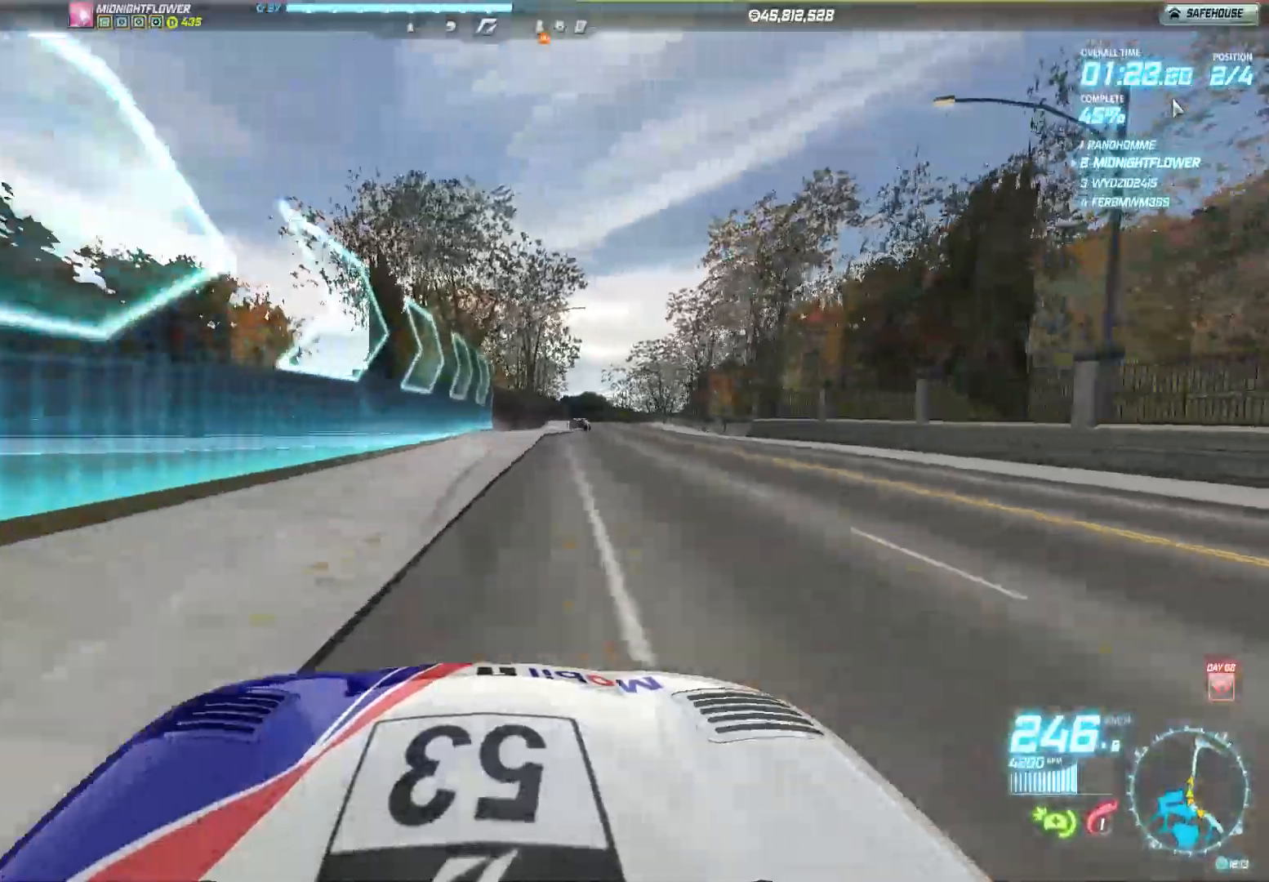
{"buttons": ["R2"], "left_stick": "left", "events": [[333, "left_stick", "center"], [433, "left_stick", "left"]]}
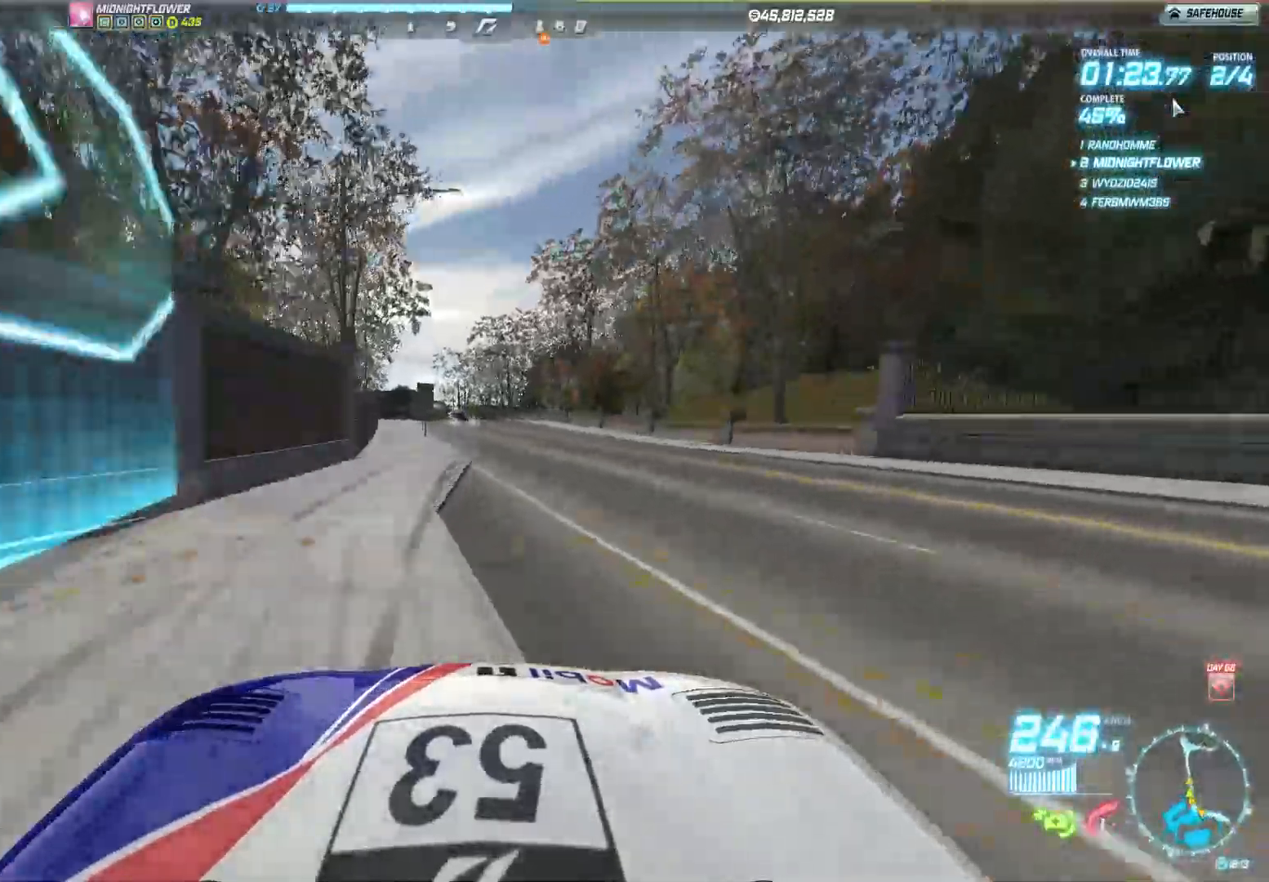
{"buttons": ["R2"], "left_stick": "left", "events": []}
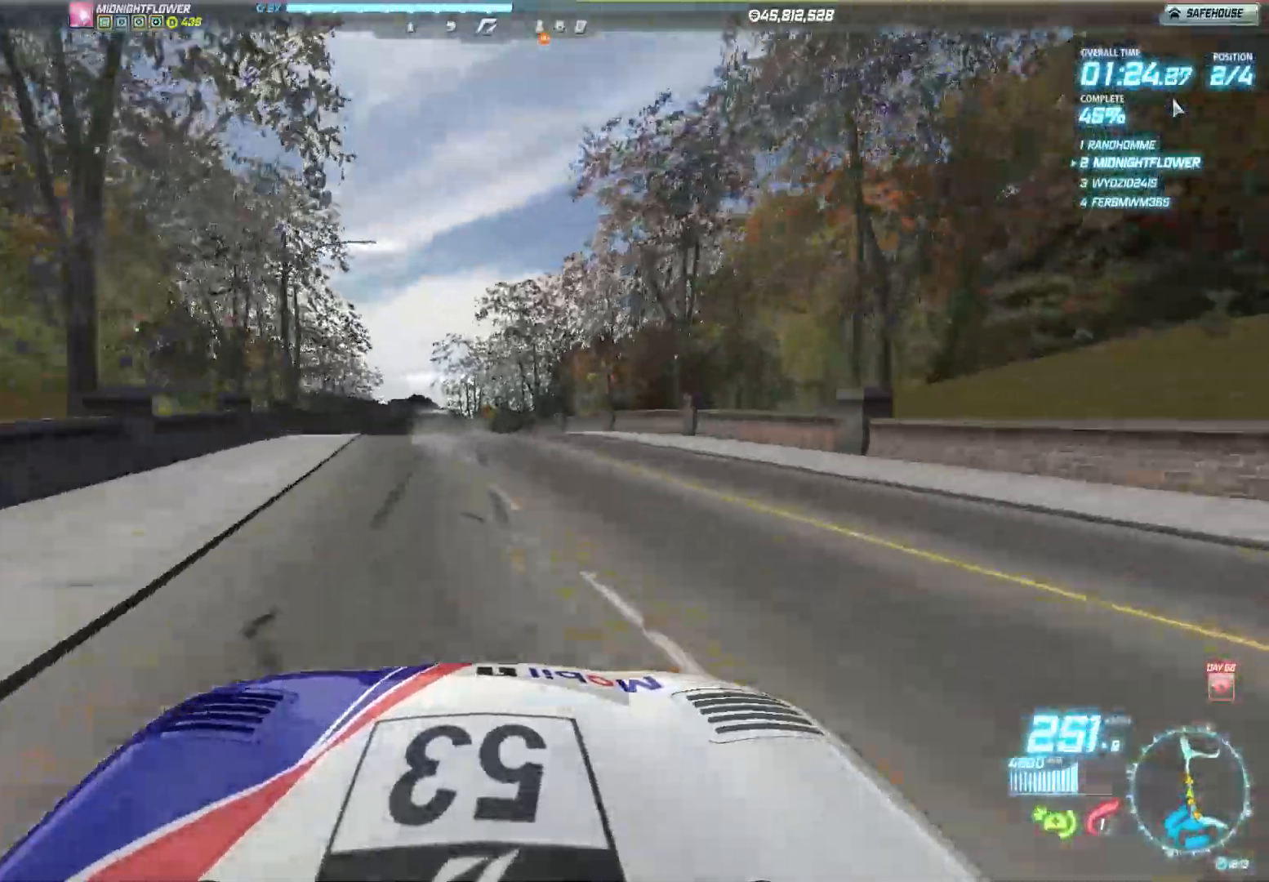
{"buttons": ["R2"], "left_stick": "right", "events": [[50, "left_stick", "center"], [183, "left_stick", "right"]]}
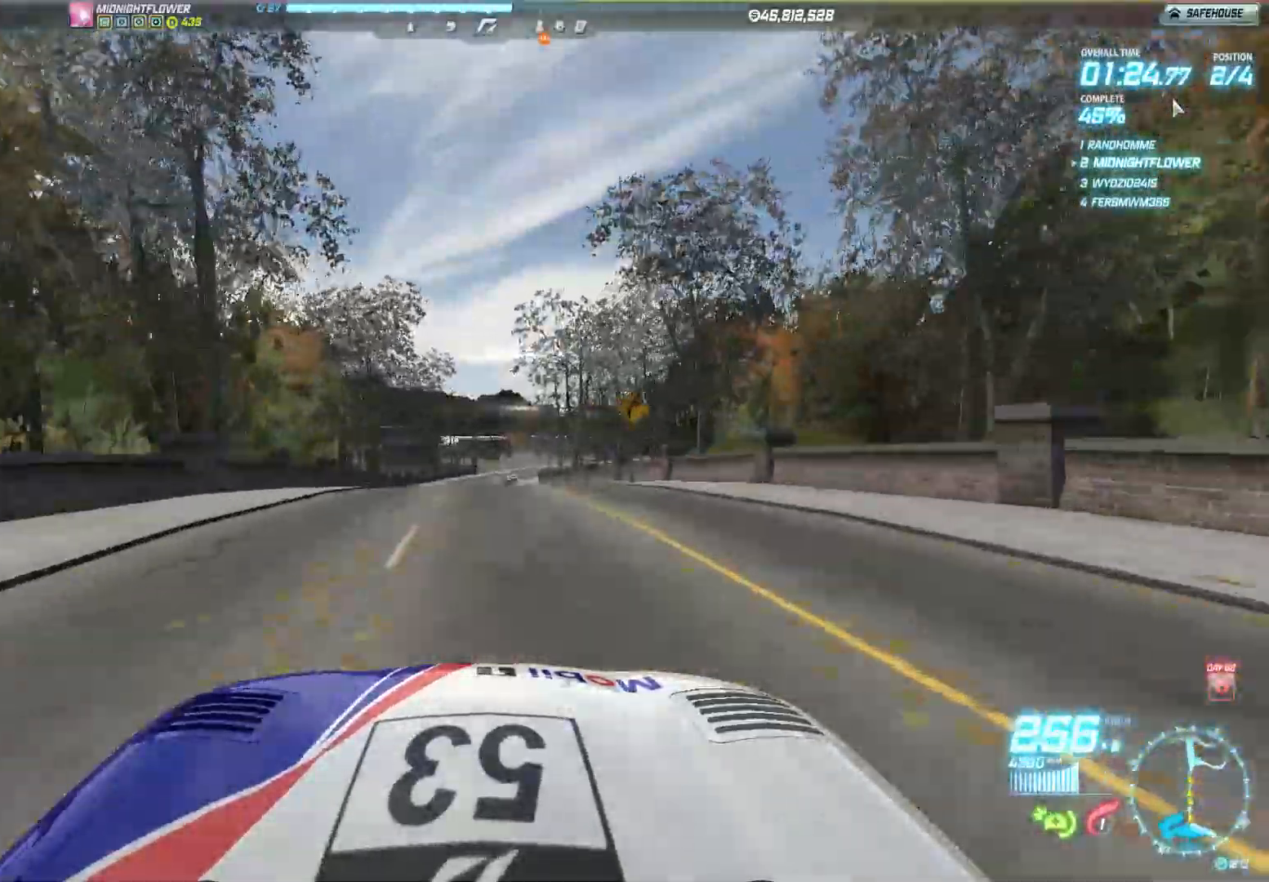
{"buttons": ["R2"], "left_stick": "center", "events": [[433, "left_stick", "center"]]}
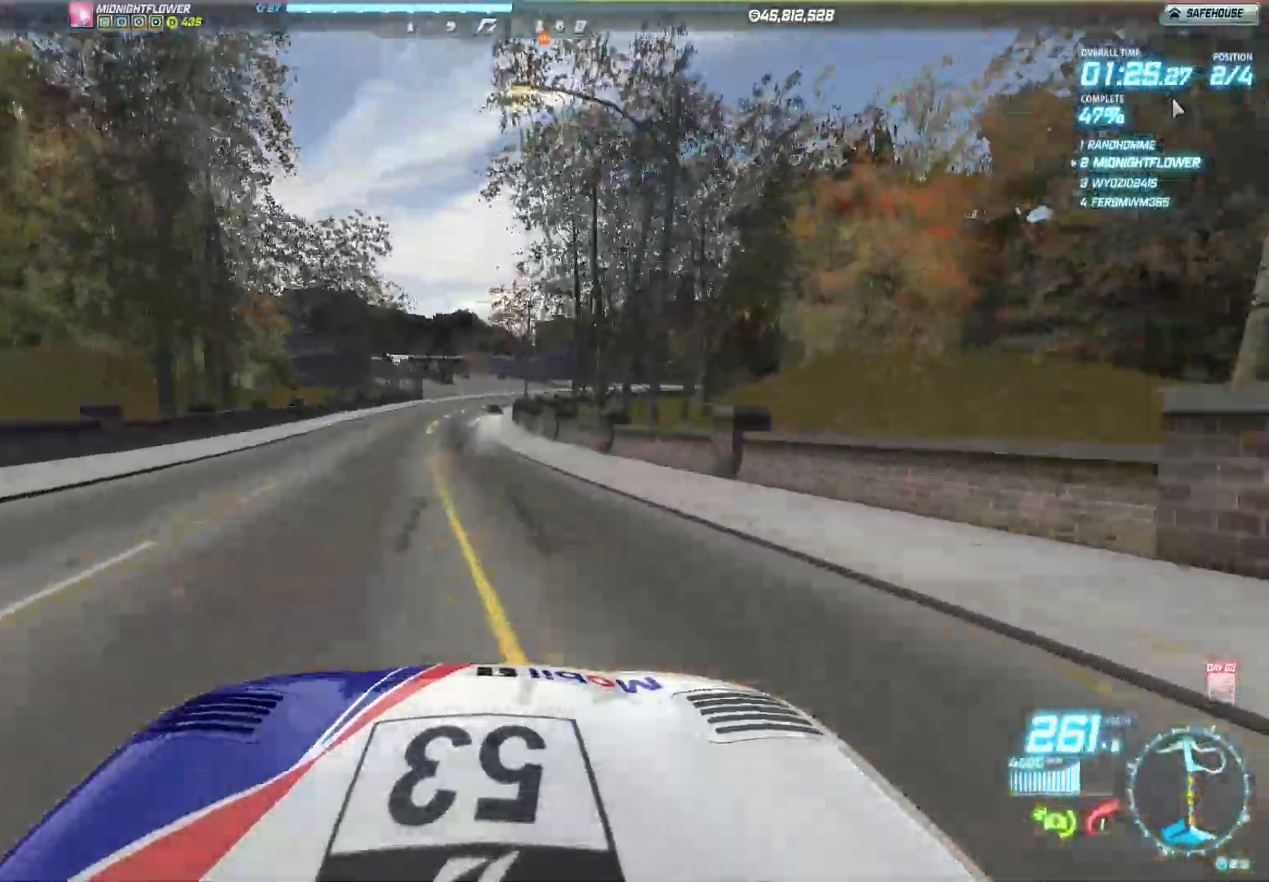
{"buttons": ["R2"], "left_stick": "left", "events": [[367, "left_stick", "left"]]}